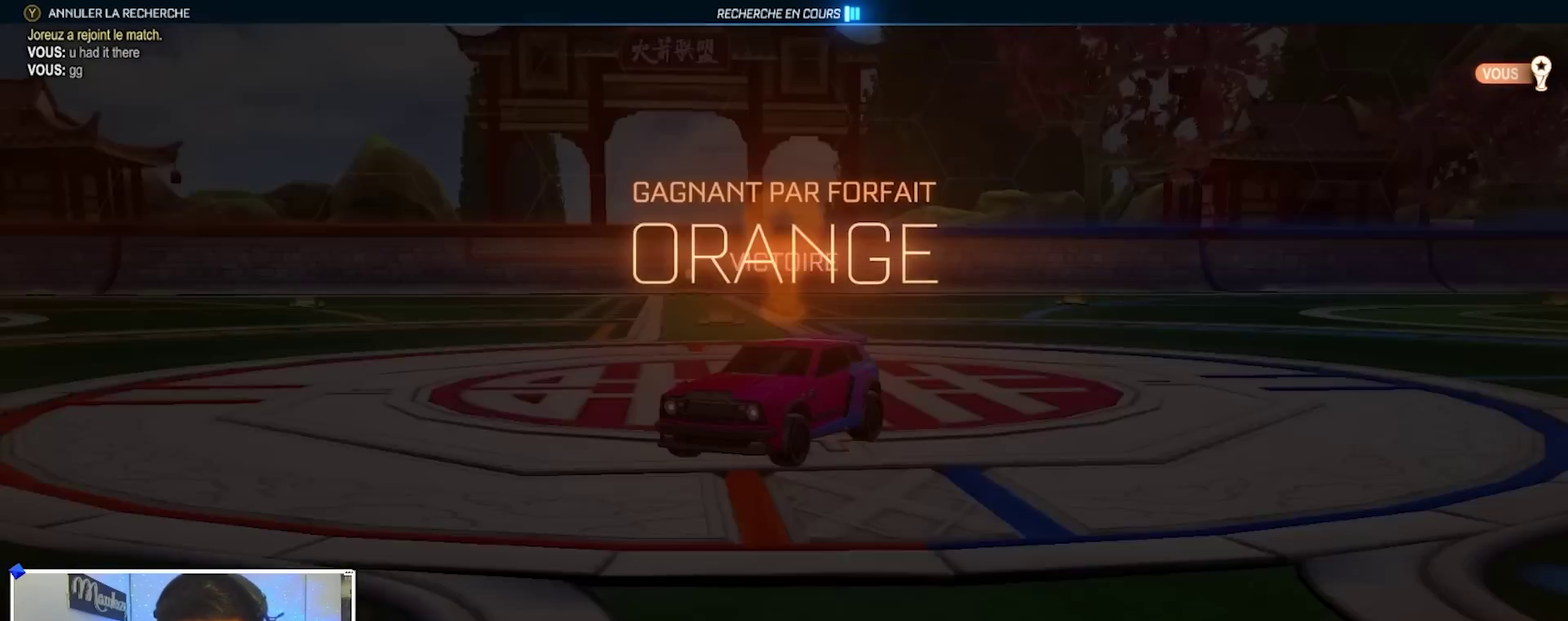
Gameplay with a controller (Xbox layout); each line is a JSON object with the inputs held at the frame after it (dt_ms = milliseconds from this image to that frame). "events" lists button and stick changes between this image and that frame as [ms after this image, input, new state], when the widget could be followed in between. This document gives stick clicks only as held states, not as events.
{"dt_ms": 900, "buttons": ["DPAD_DOWN"], "left_stick": "center", "right_stick": "center", "events": [[517, "START", "down"], [600, "DPAD_DOWN", "down"], [617, "START", "up"], [717, "DPAD_DOWN", "up"], [783, "DPAD_DOWN", "down"]]}
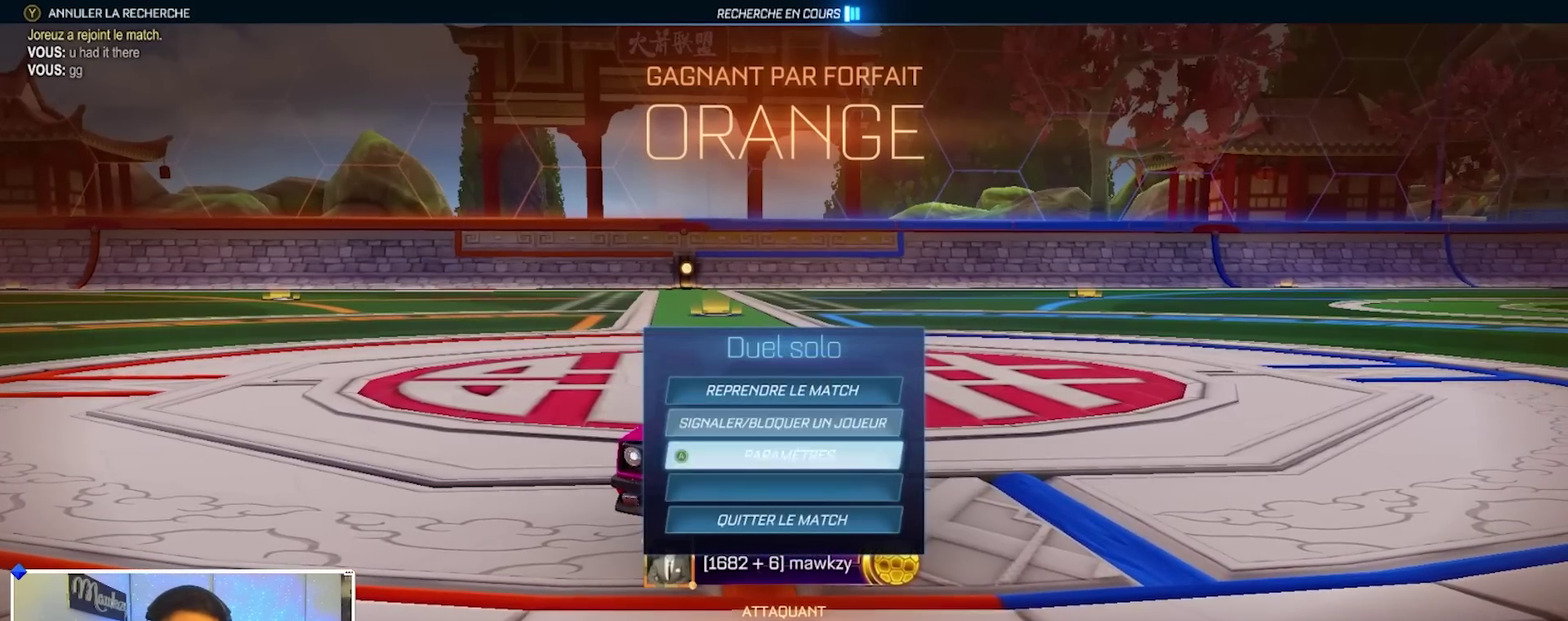
{"dt_ms": 300, "buttons": [], "left_stick": "center", "right_stick": "center", "events": [[233, "DPAD_DOWN", "up"]]}
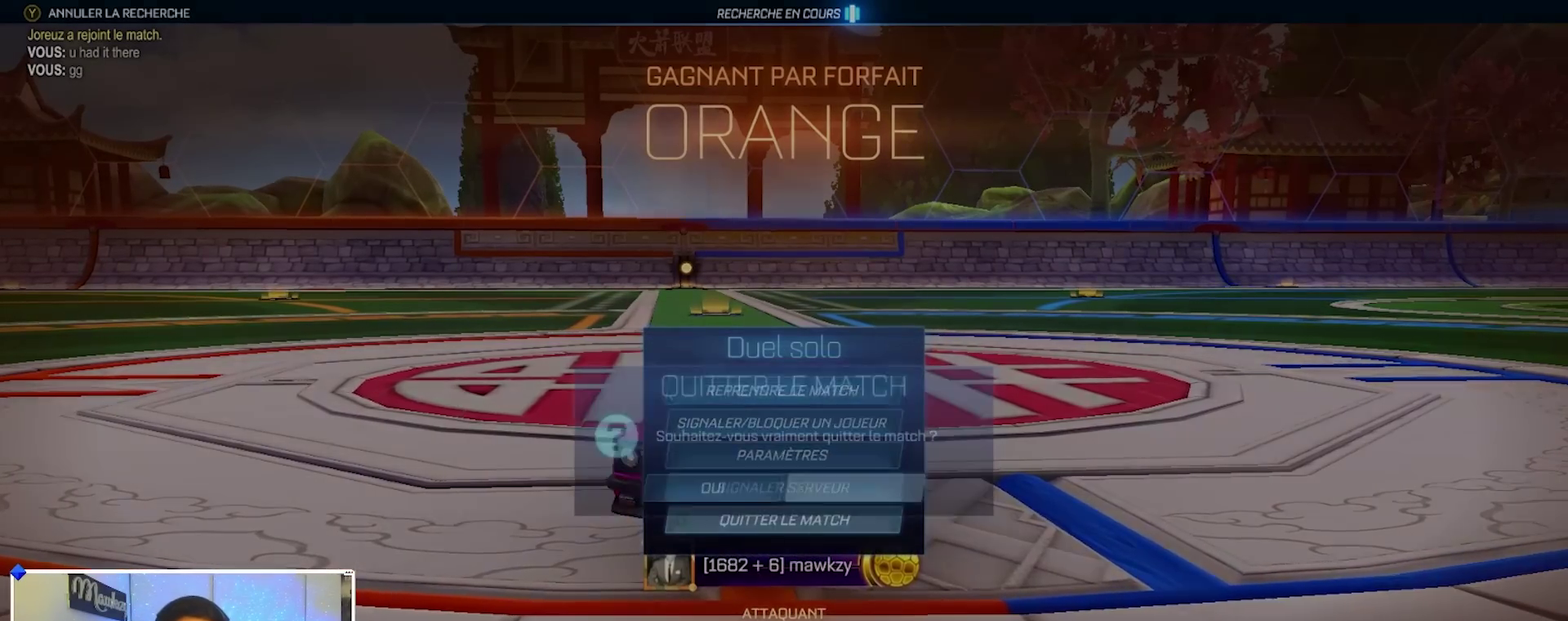
{"dt_ms": 500, "buttons": [], "left_stick": "center", "right_stick": "center", "events": [[33, "DPAD_LEFT", "down"], [100, "A", "down"], [117, "DPAD_LEFT", "up"], [150, "A", "up"]]}
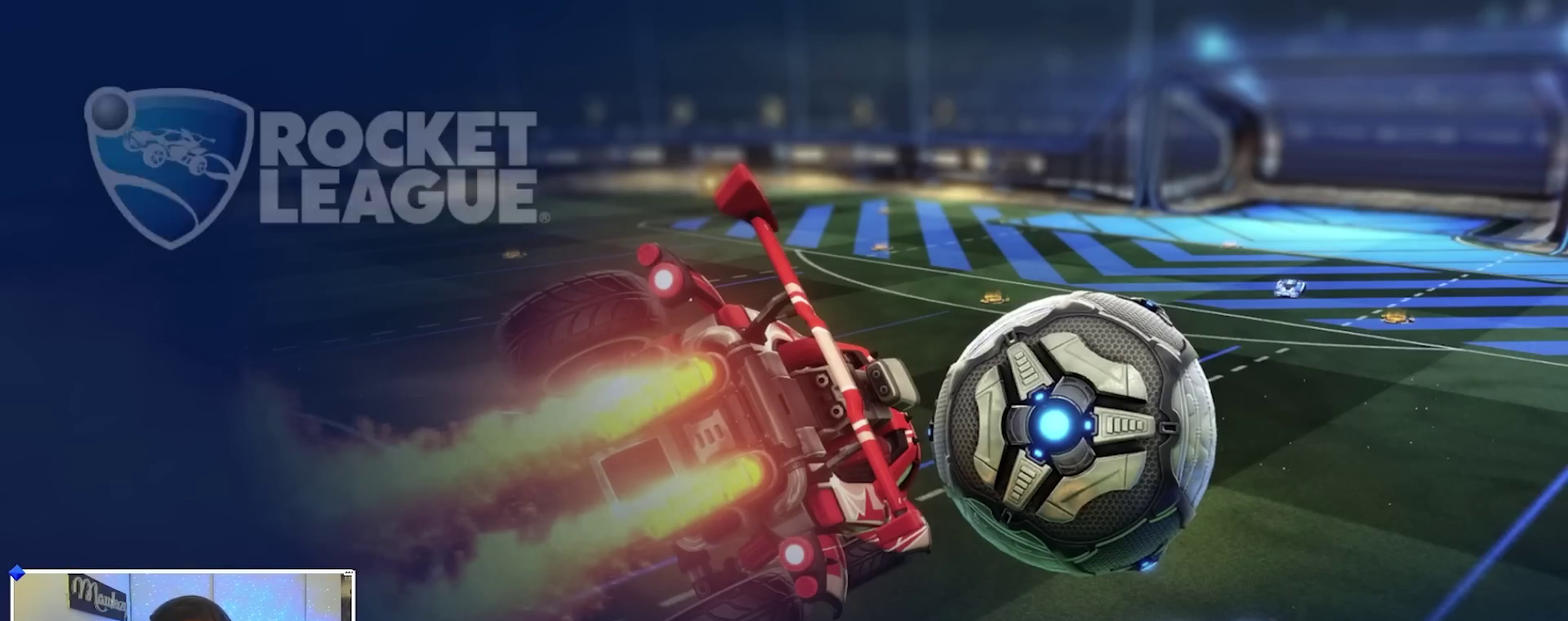
{"dt_ms": 600, "buttons": [], "left_stick": "center", "right_stick": "center", "events": []}
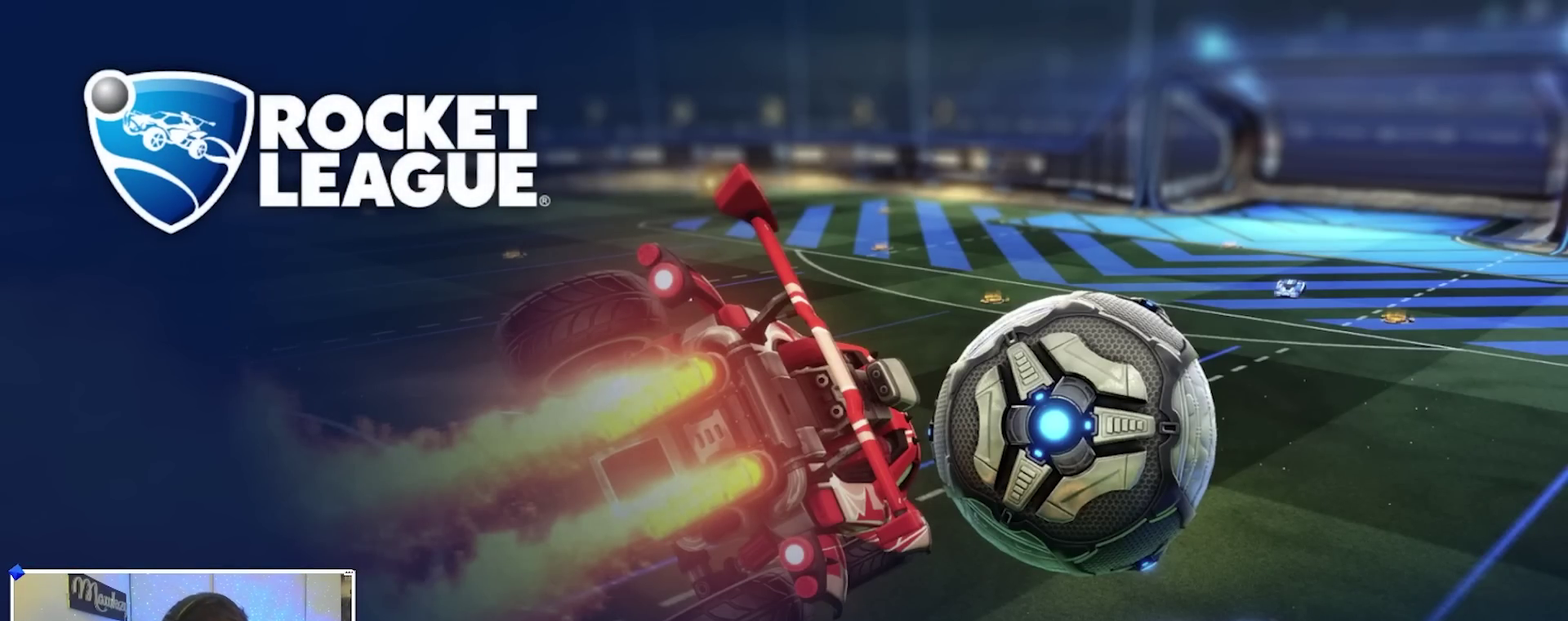
{"dt_ms": 400, "buttons": [], "left_stick": "center", "right_stick": "center", "events": []}
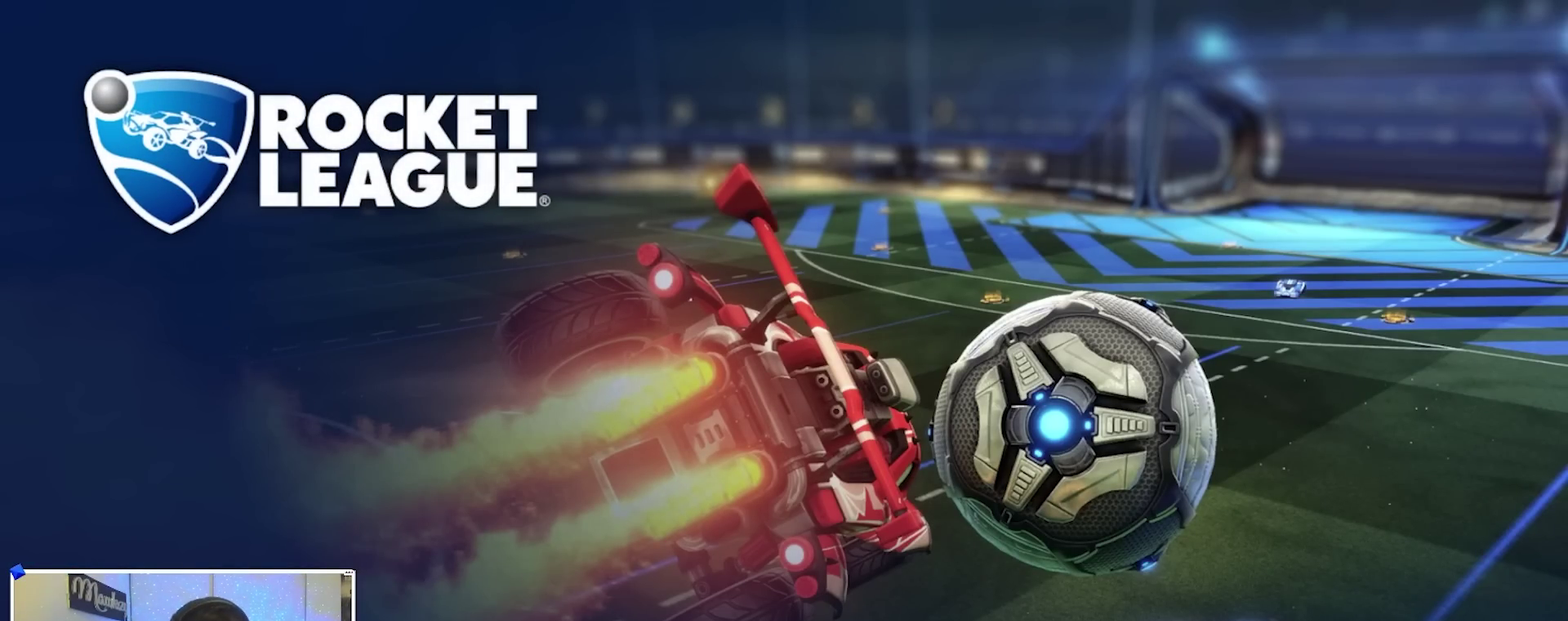
{"dt_ms": 500, "buttons": [], "left_stick": "center", "right_stick": "center", "events": []}
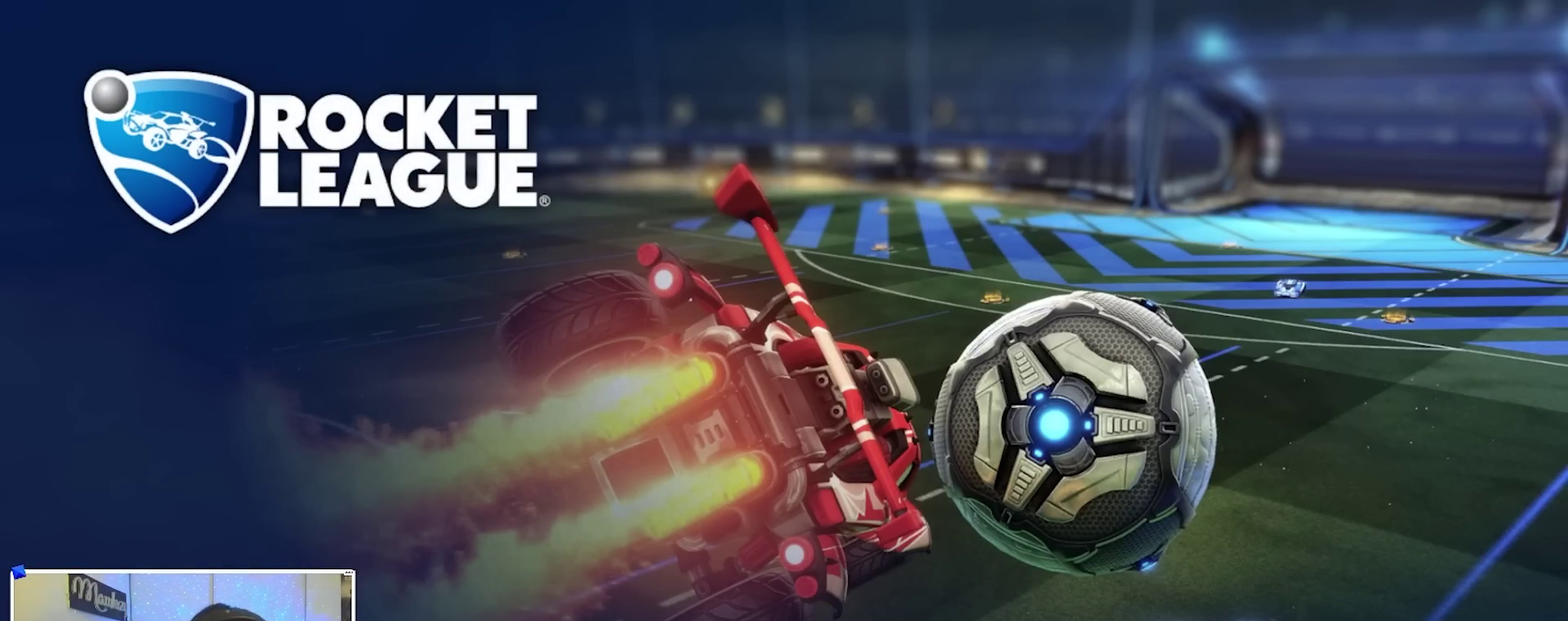
{"dt_ms": 500, "buttons": [], "left_stick": "center", "right_stick": "center", "events": []}
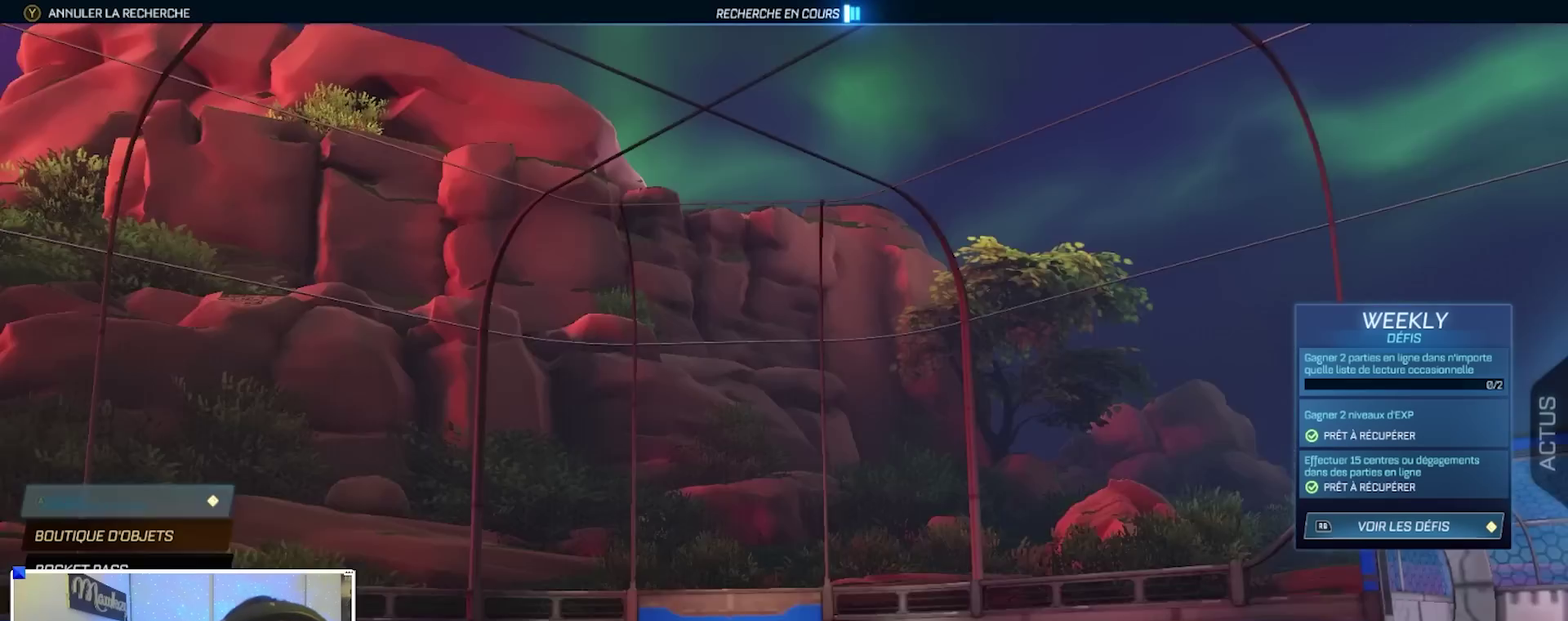
{"dt_ms": 500, "buttons": [], "left_stick": "center", "right_stick": "center", "events": []}
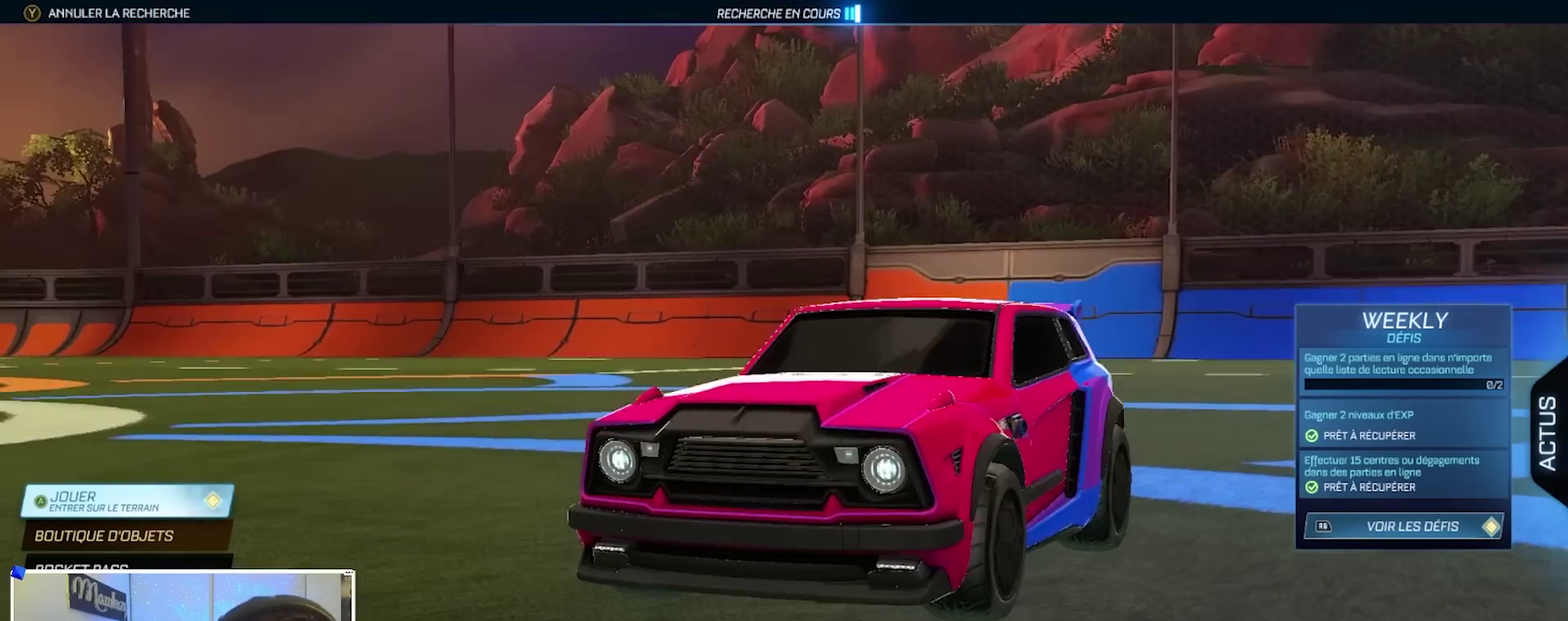
{"dt_ms": 700, "buttons": ["DPAD_DOWN"], "left_stick": "center", "right_stick": "center", "events": [[550, "Y", "down"], [633, "Y", "up"], [700, "DPAD_DOWN", "down"]]}
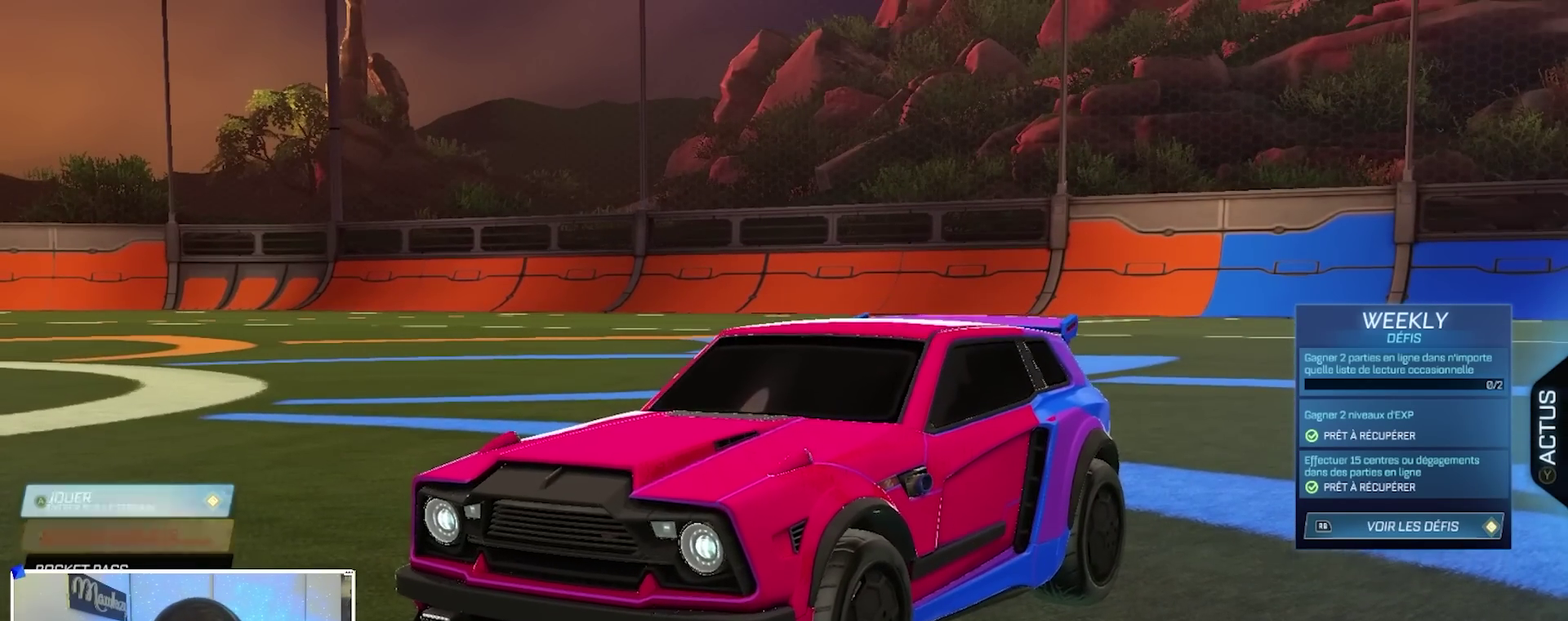
{"dt_ms": 300, "buttons": ["DPAD_DOWN"], "left_stick": "center", "right_stick": "center", "events": [[83, "DPAD_DOWN", "up"], [150, "DPAD_DOWN", "down"], [200, "DPAD_DOWN", "up"], [267, "DPAD_DOWN", "down"]]}
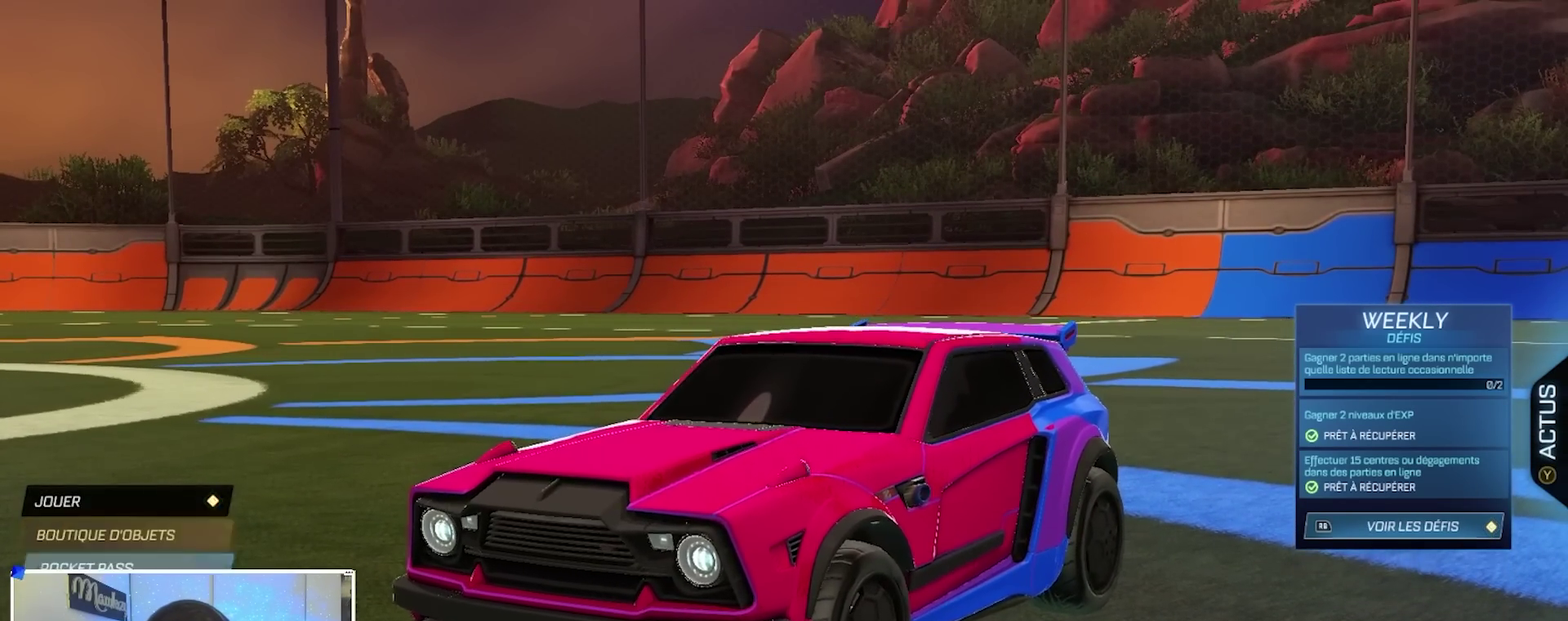
{"dt_ms": 500, "buttons": [], "left_stick": "center", "right_stick": "center", "events": [[183, "DPAD_DOWN", "up"]]}
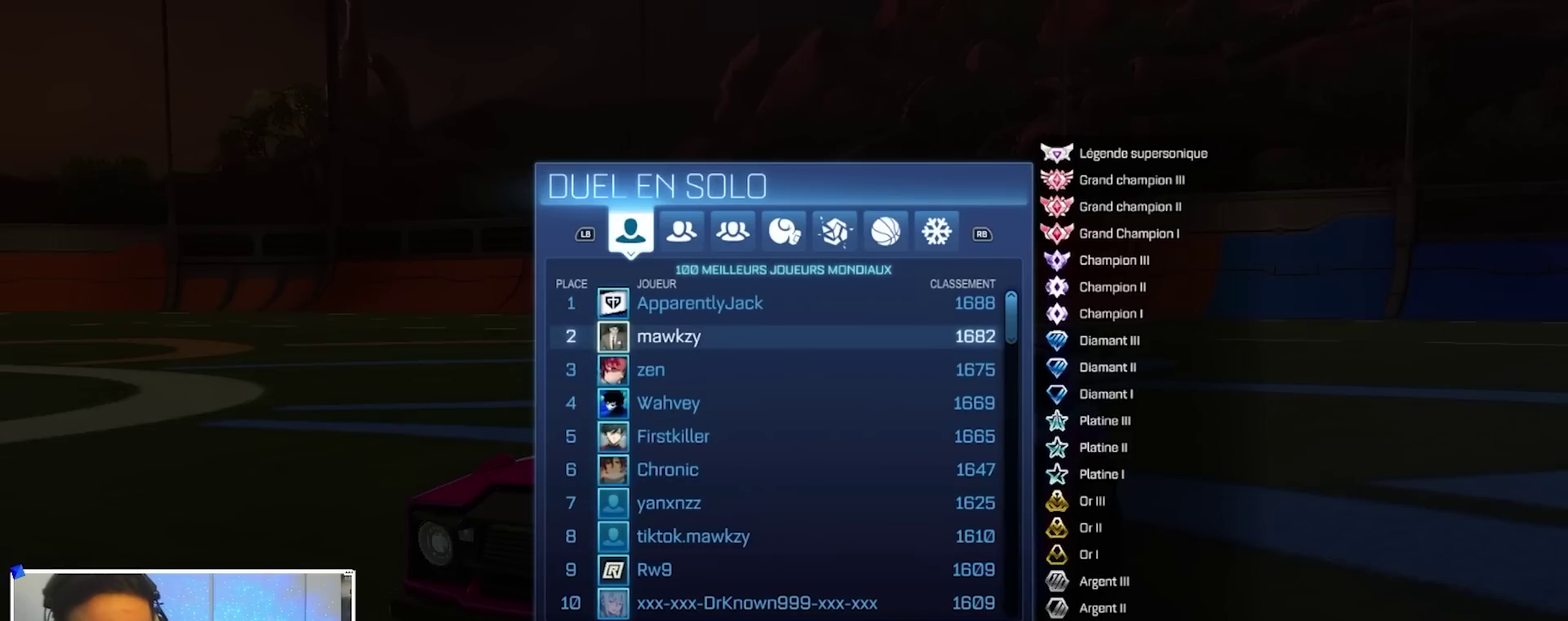
{"dt_ms": 500, "buttons": [], "left_stick": "center", "right_stick": "center", "events": [[217, "X", "down"], [283, "X", "up"], [333, "X", "down"], [483, "X", "up"]]}
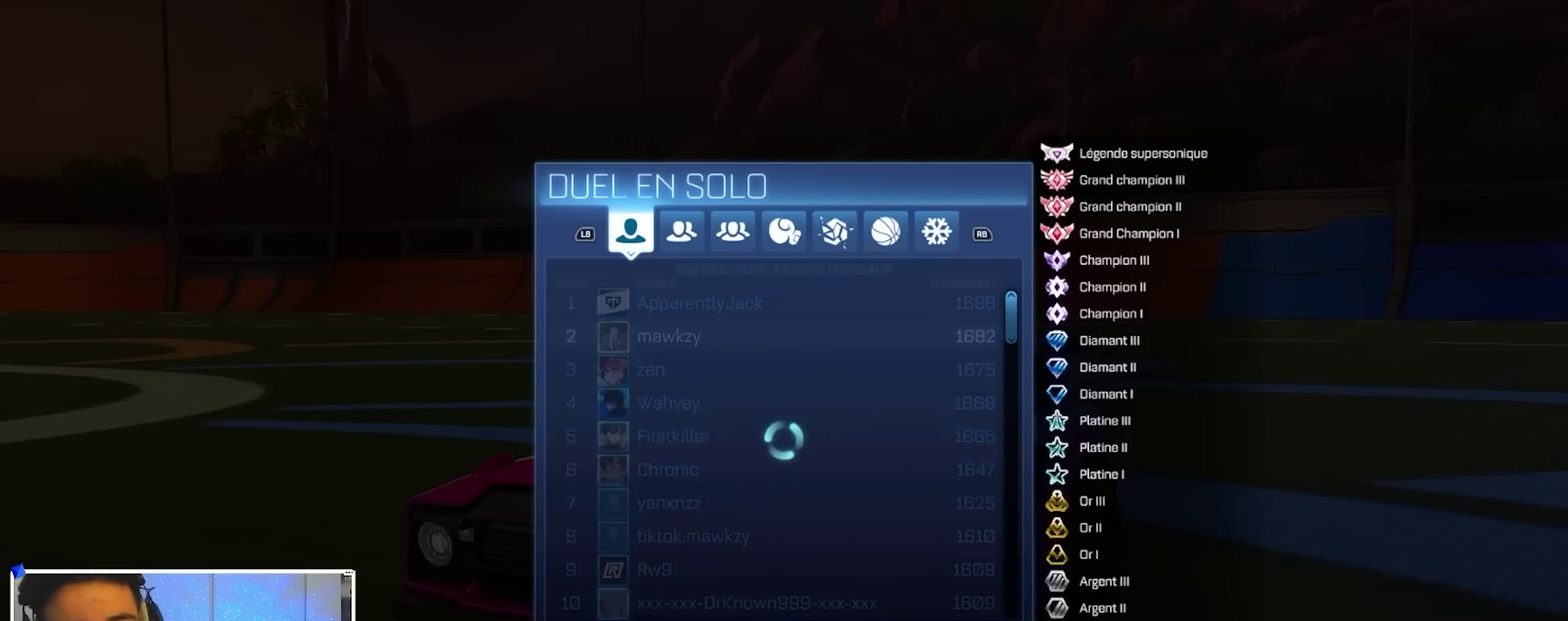
{"dt_ms": 500, "buttons": ["X"], "left_stick": "center", "right_stick": "center", "events": [[383, "X", "down"], [433, "X", "up"], [500, "X", "down"]]}
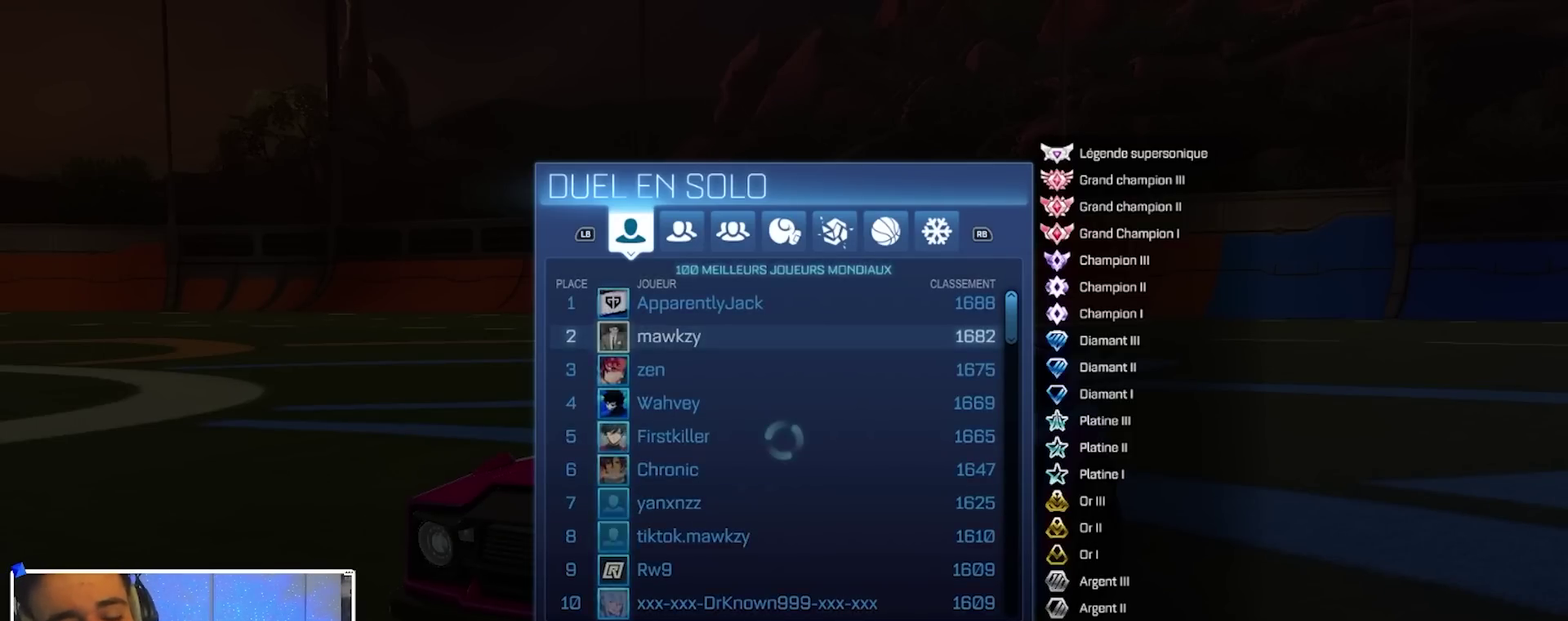
{"dt_ms": 400, "buttons": [], "left_stick": "center", "right_stick": "center", "events": [[100, "X", "up"]]}
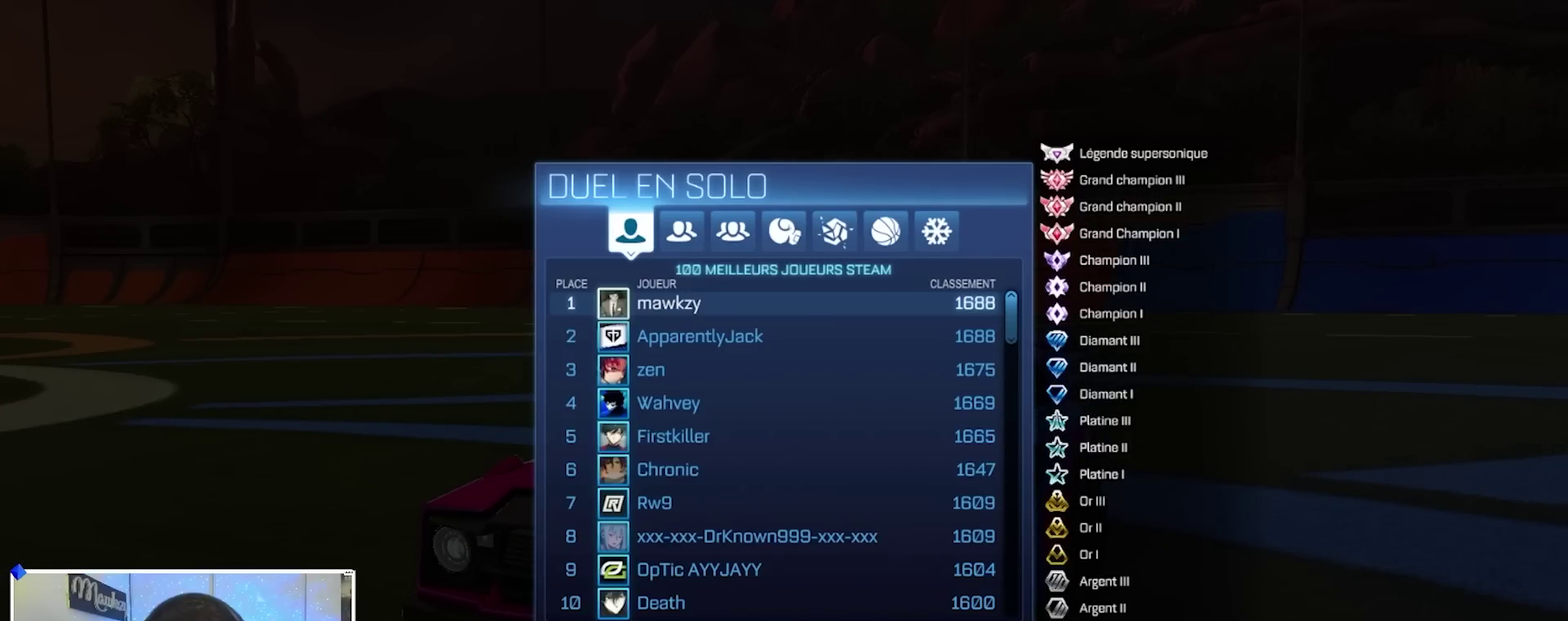
{"dt_ms": 600, "buttons": [], "left_stick": "center", "right_stick": "center", "events": []}
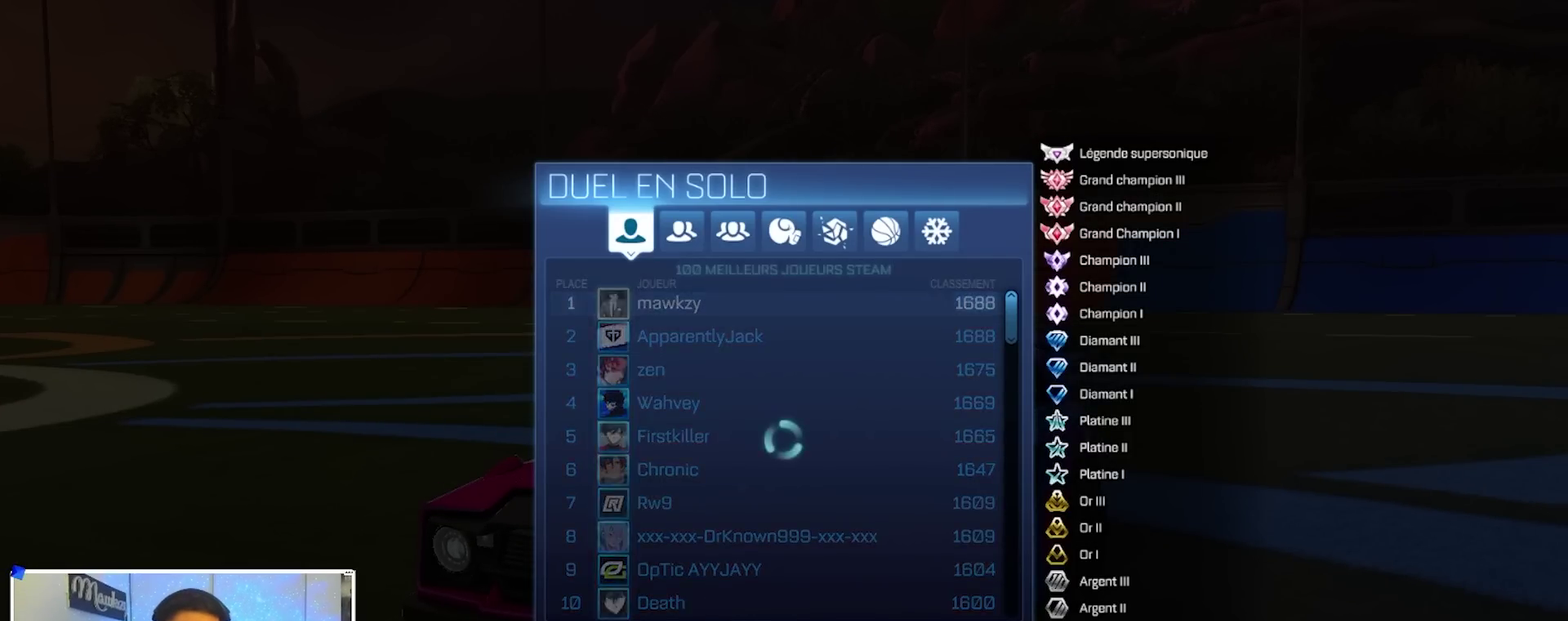
{"dt_ms": 500, "buttons": [], "left_stick": "center", "right_stick": "center", "events": []}
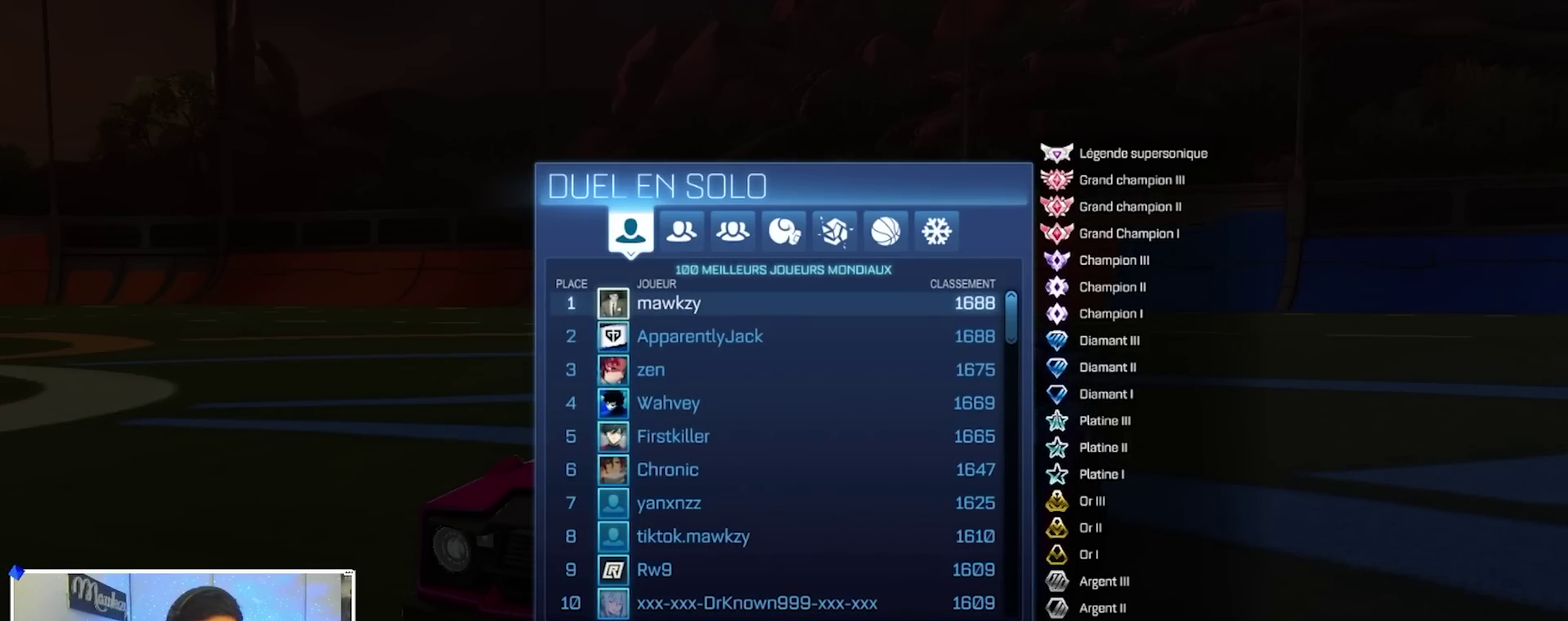
{"dt_ms": 700, "buttons": [], "left_stick": "center", "right_stick": "center", "events": []}
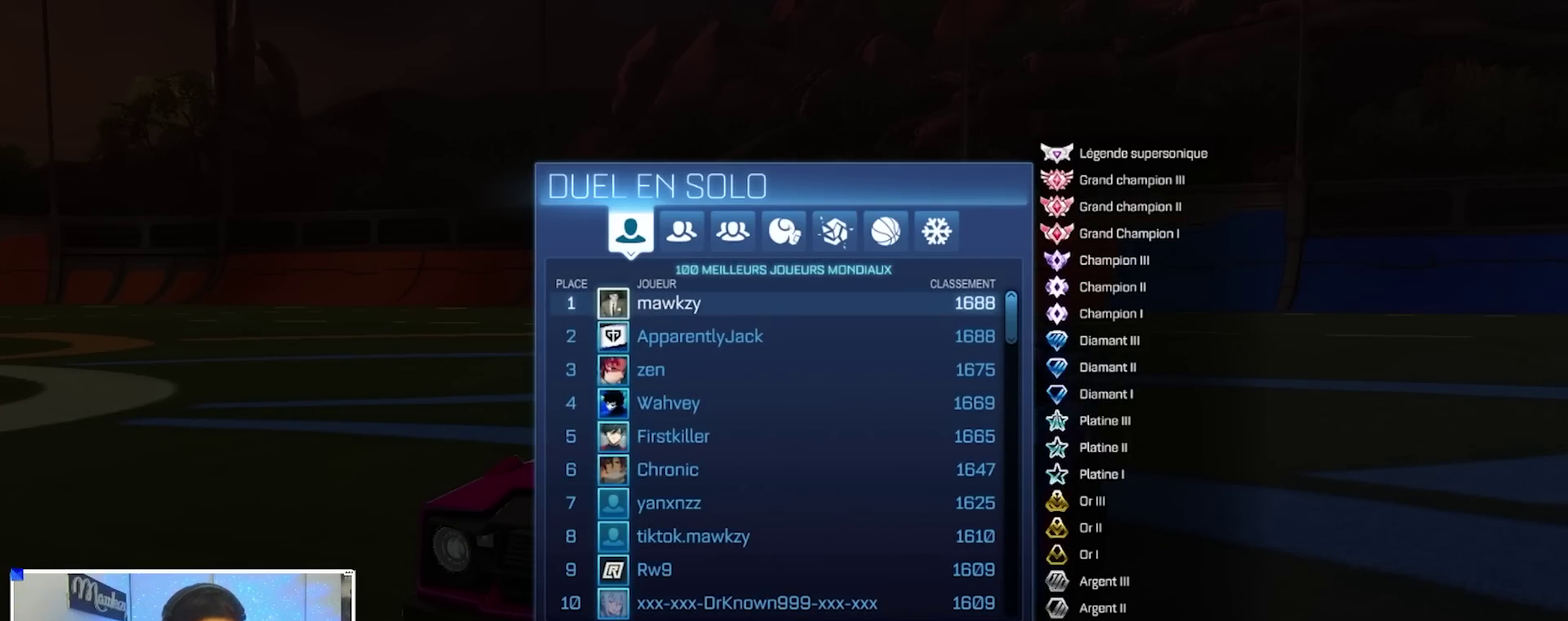
{"dt_ms": 300, "buttons": [], "left_stick": "center", "right_stick": "center", "events": []}
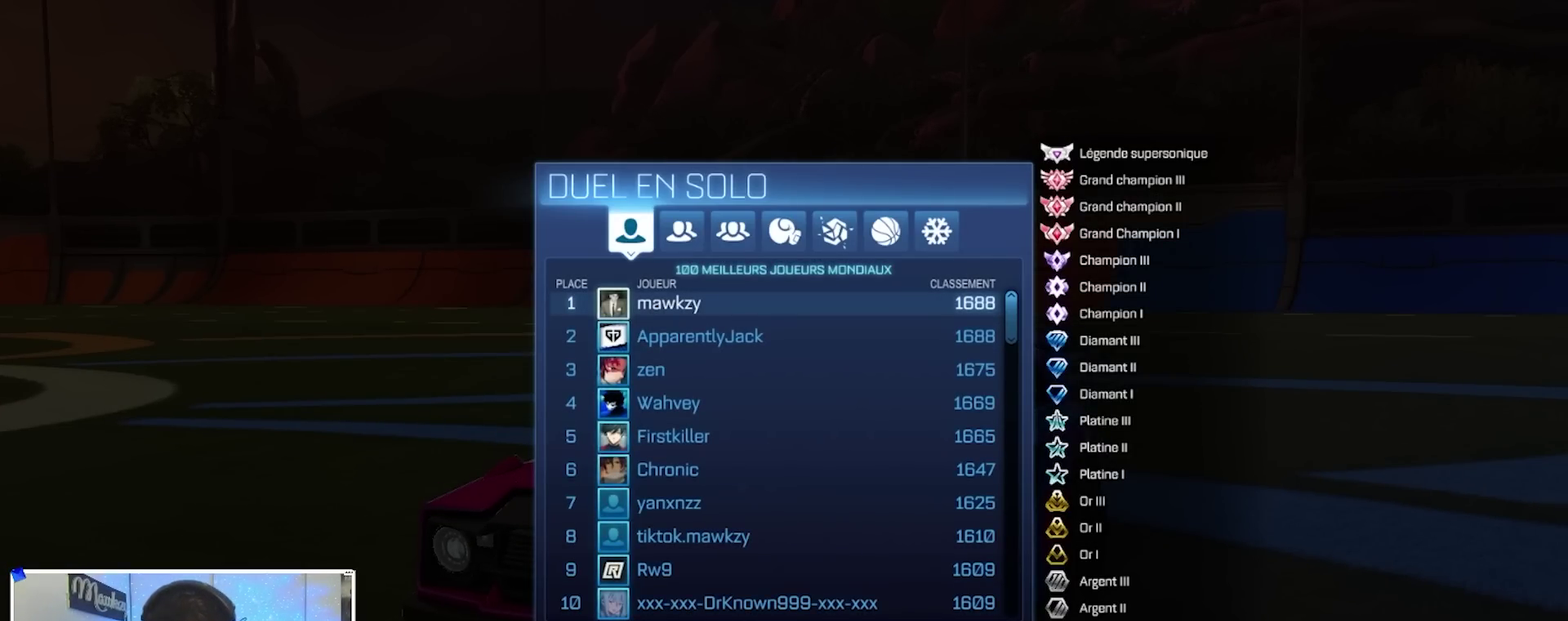
{"dt_ms": 500, "buttons": [], "left_stick": "center", "right_stick": "center", "events": []}
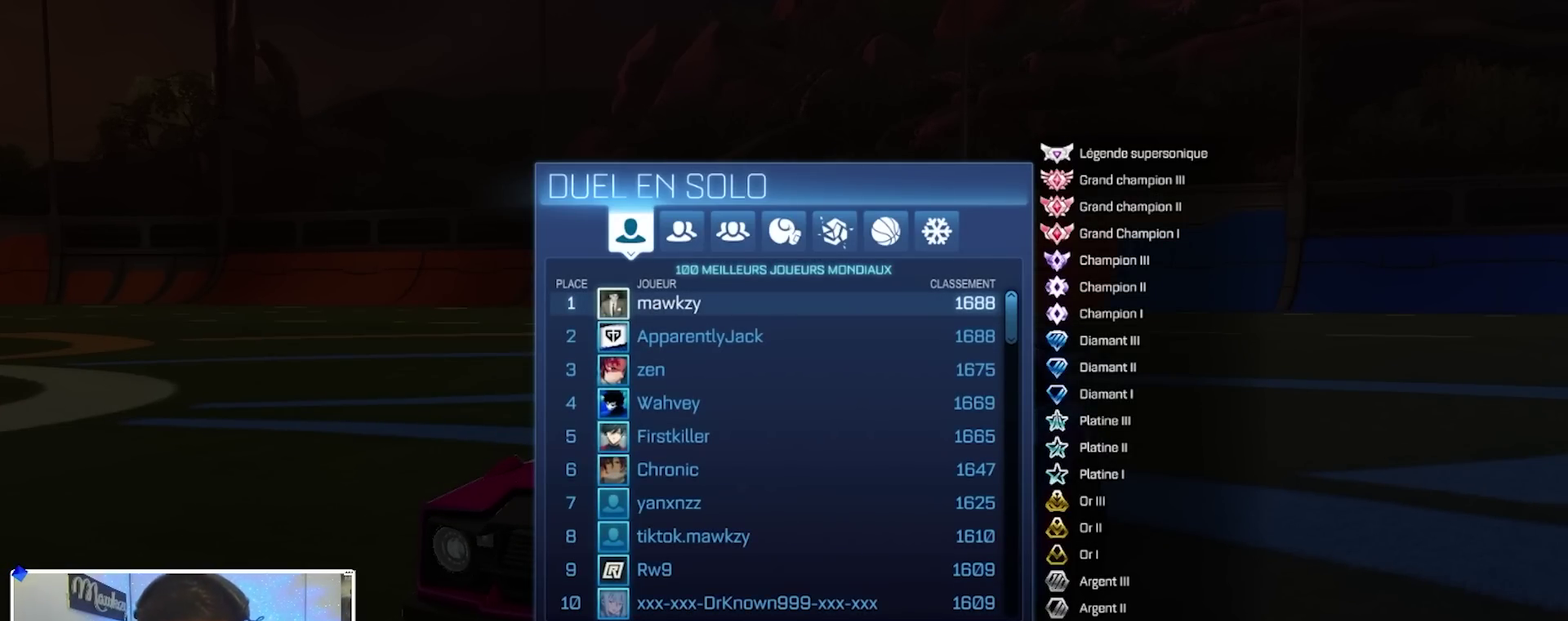
{"dt_ms": 500, "buttons": [], "left_stick": "center", "right_stick": "center", "events": []}
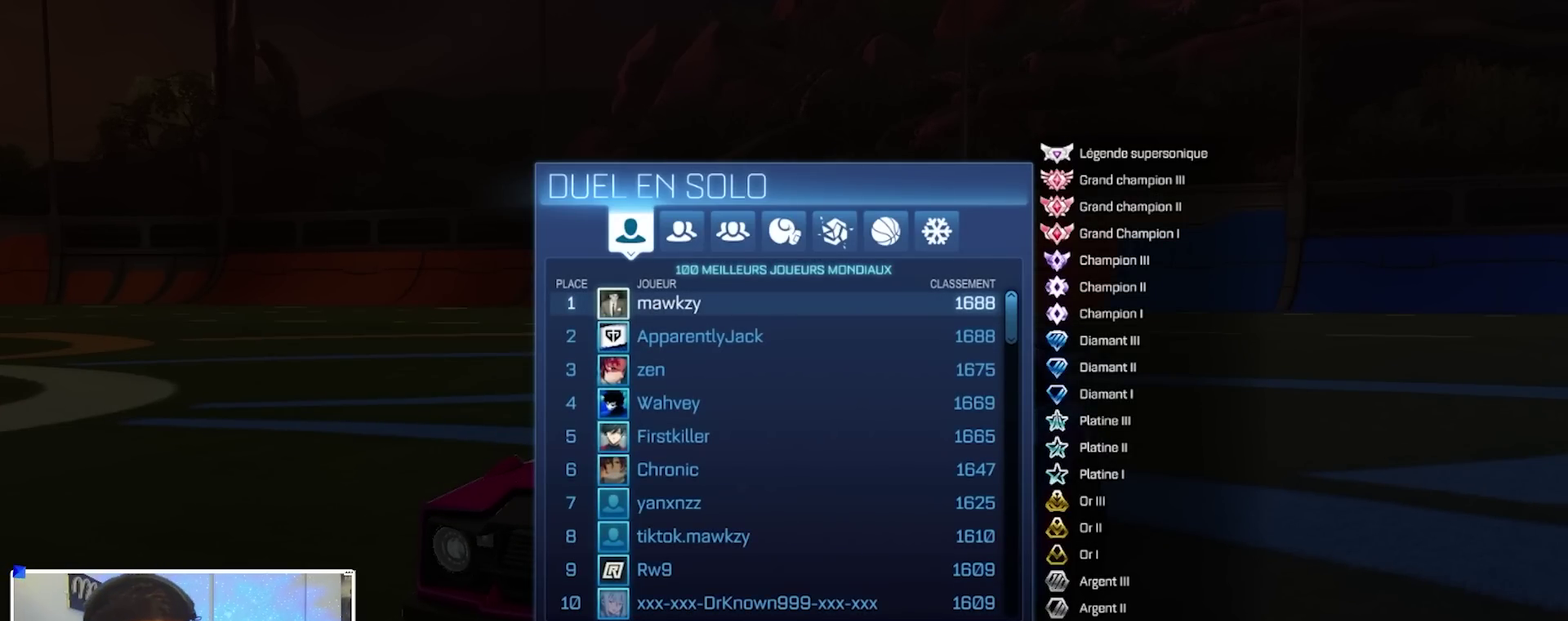
{"dt_ms": 500, "buttons": [], "left_stick": "center", "right_stick": "center", "events": [[133, "B", "down"], [200, "left_stick", "up"], [250, "B", "up"], [300, "B", "down"], [367, "B", "up"], [367, "left_stick", "center"], [433, "B", "down"], [483, "B", "up"]]}
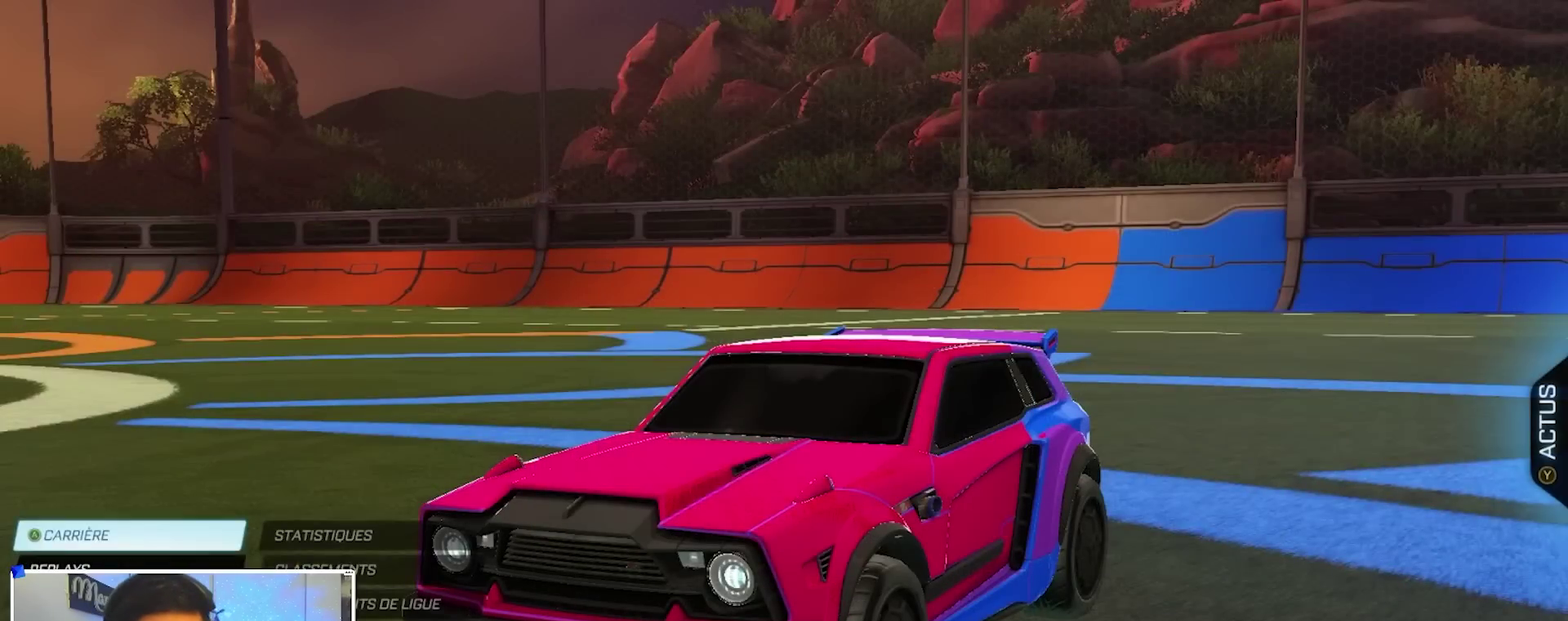
{"dt_ms": 700, "buttons": ["DPAD_UP"], "left_stick": "center", "right_stick": "center", "events": [[17, "DPAD_UP", "down"], [83, "DPAD_UP", "up"], [150, "DPAD_UP", "down"], [233, "DPAD_UP", "up"], [300, "DPAD_UP", "down"], [600, "A", "down"], [650, "A", "up"]]}
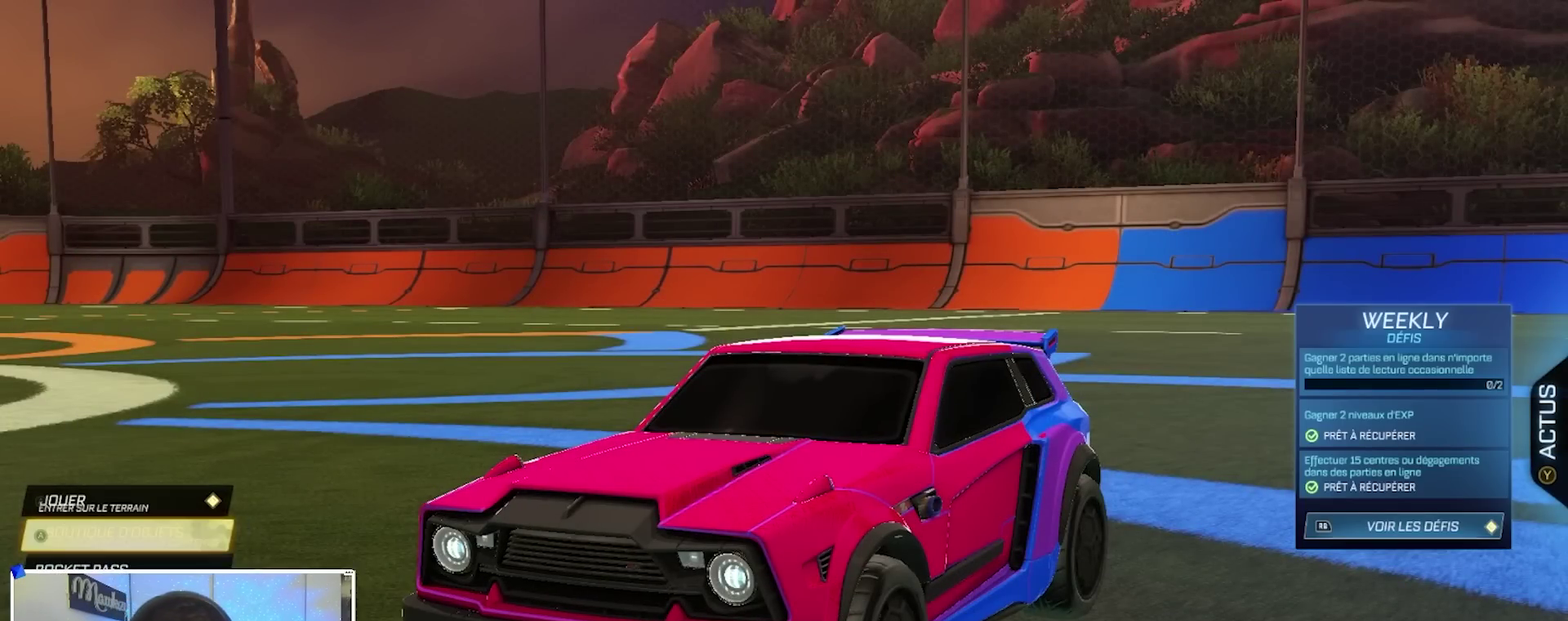
{"dt_ms": 300, "buttons": [], "left_stick": "center", "right_stick": "center", "events": [[50, "DPAD_UP", "up"]]}